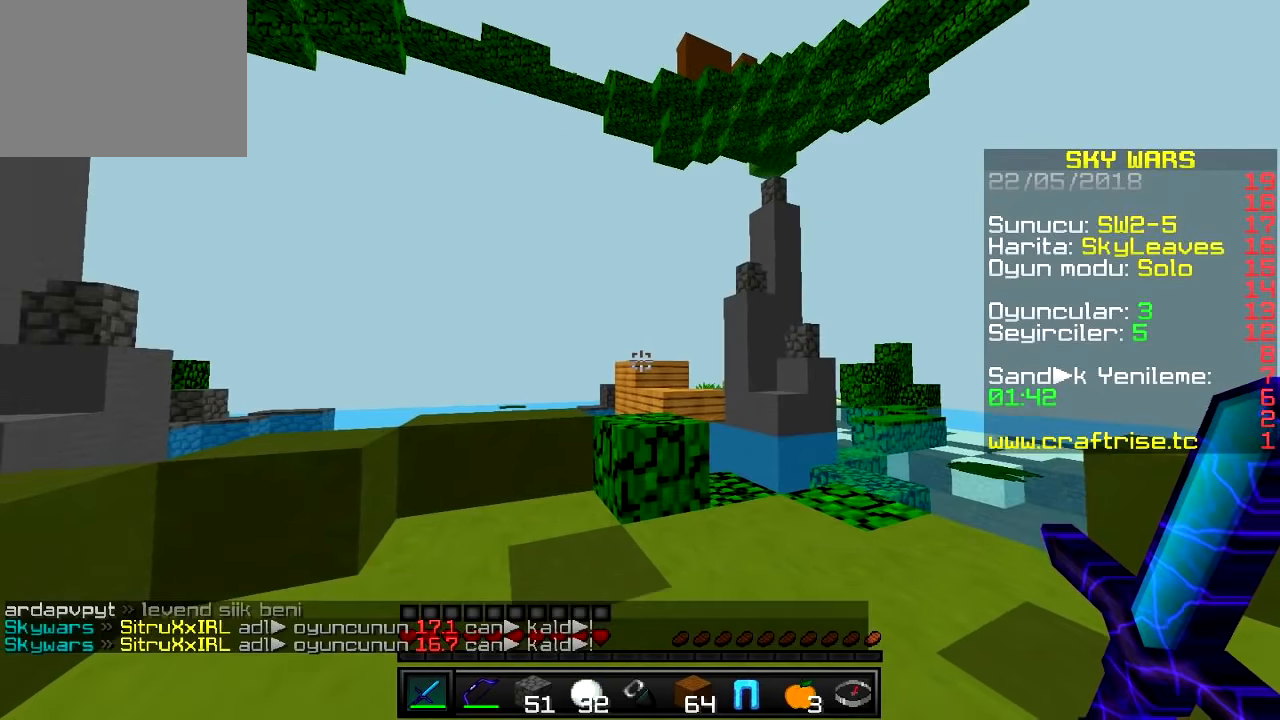
Gameplay with keyboard; each line is a JSON object with the keys held at the frame after it. "events" lists presses ("down") and releases ("up") of "a", "d", "s" and "w" between this image and that frame as [ms after this image, input, new state], when the widget could be followed in between. No other keys are recorded. Mouse input is not recorded.
{"keys": ["w"], "events": [[16, "w", "down"]]}
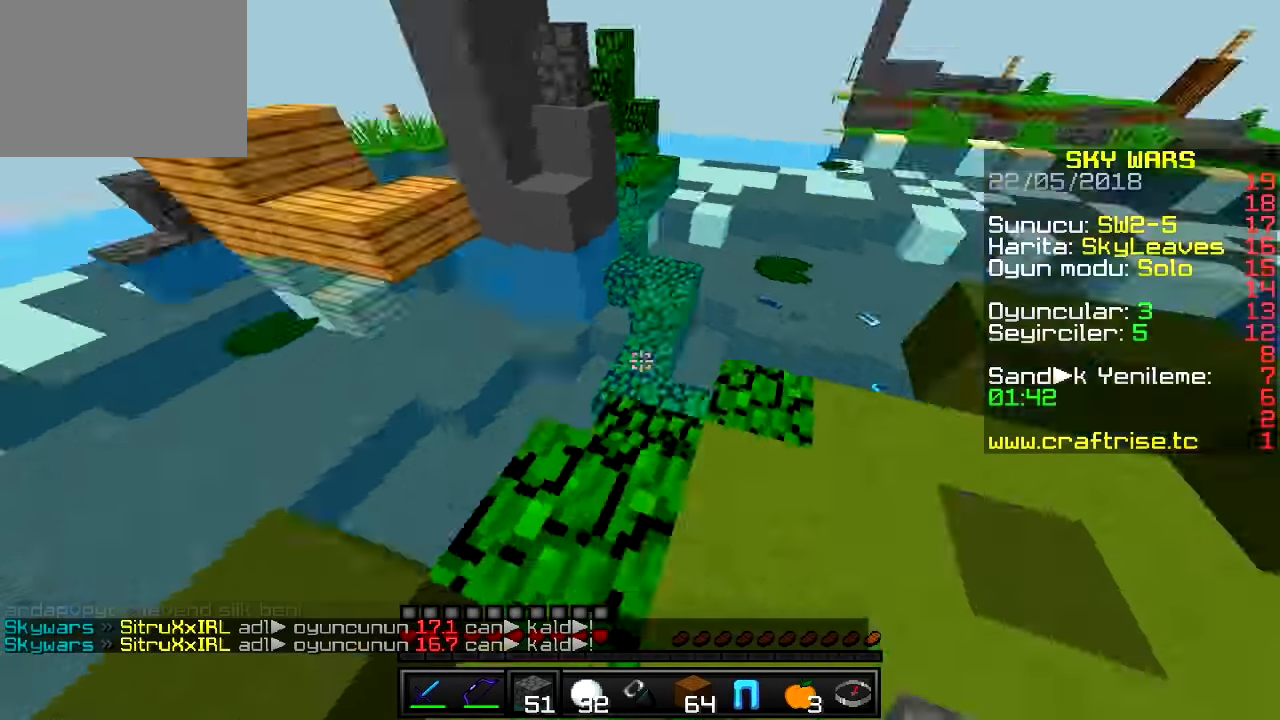
{"keys": ["a", "s"], "events": [[67, "w", "up"], [150, "s", "down"], [284, "d", "down"], [467, "a", "down"], [484, "d", "up"]]}
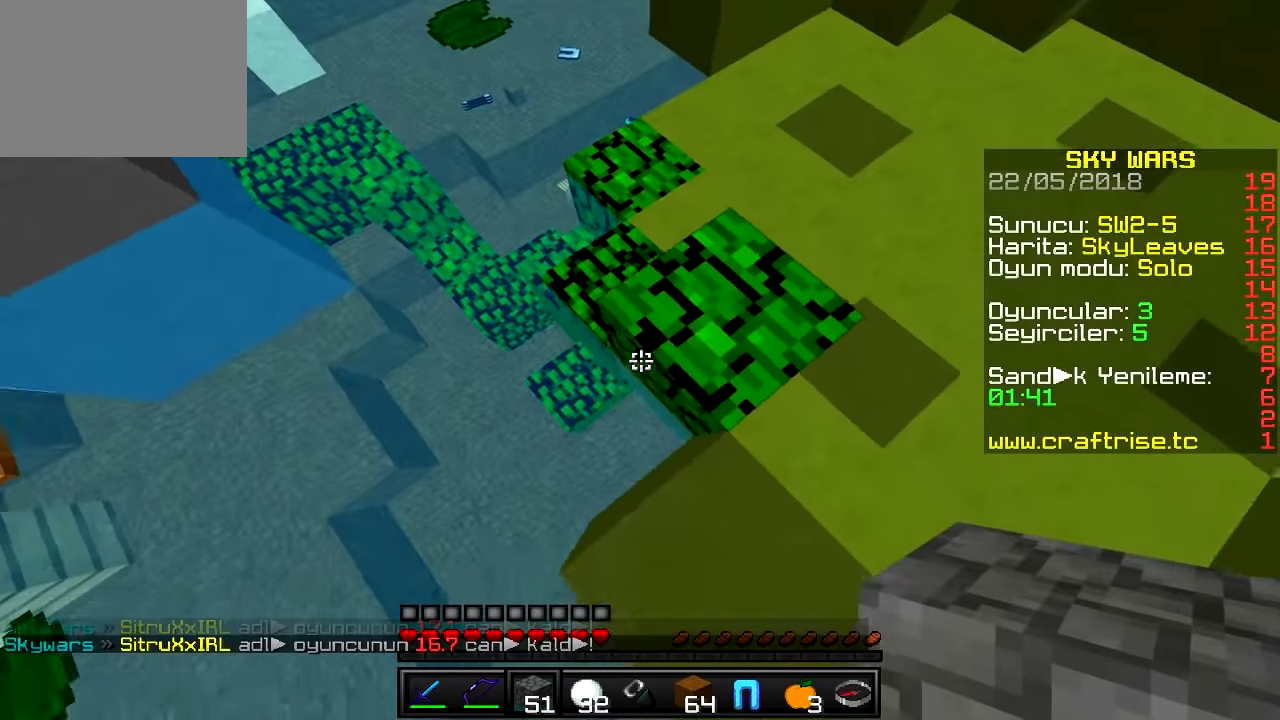
{"keys": ["a", "s"], "events": []}
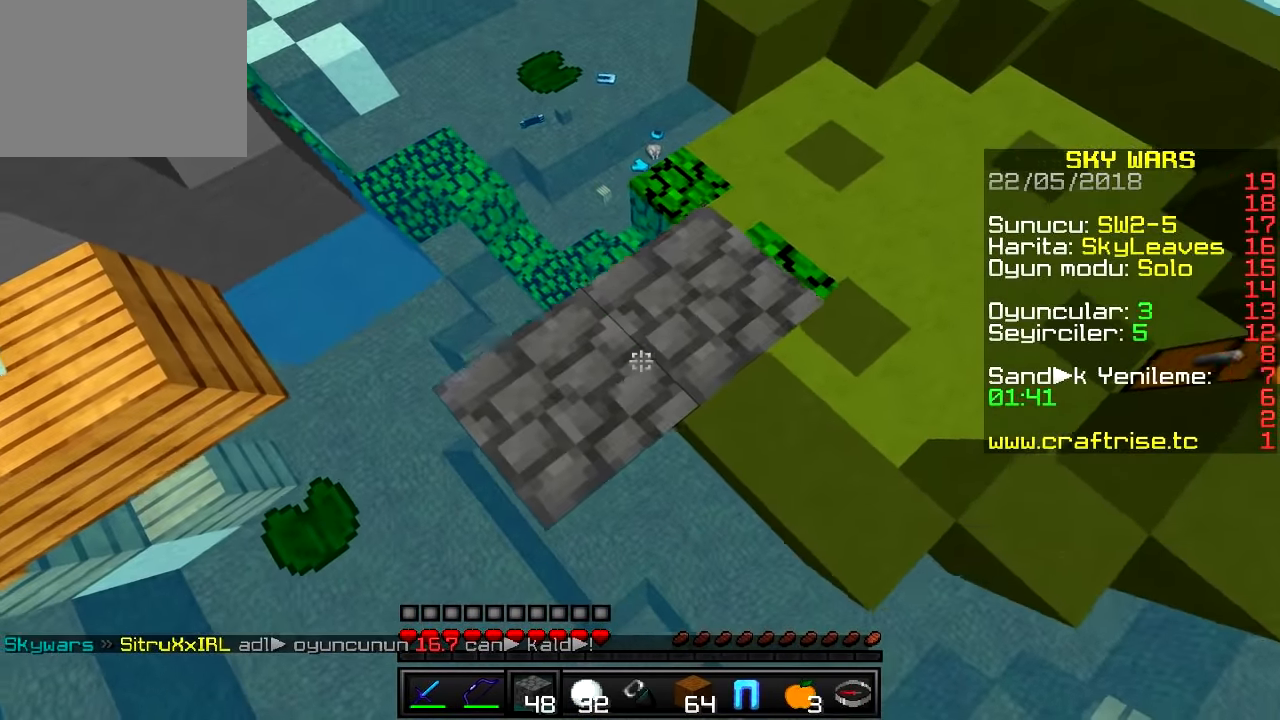
{"keys": ["a", "s"], "events": []}
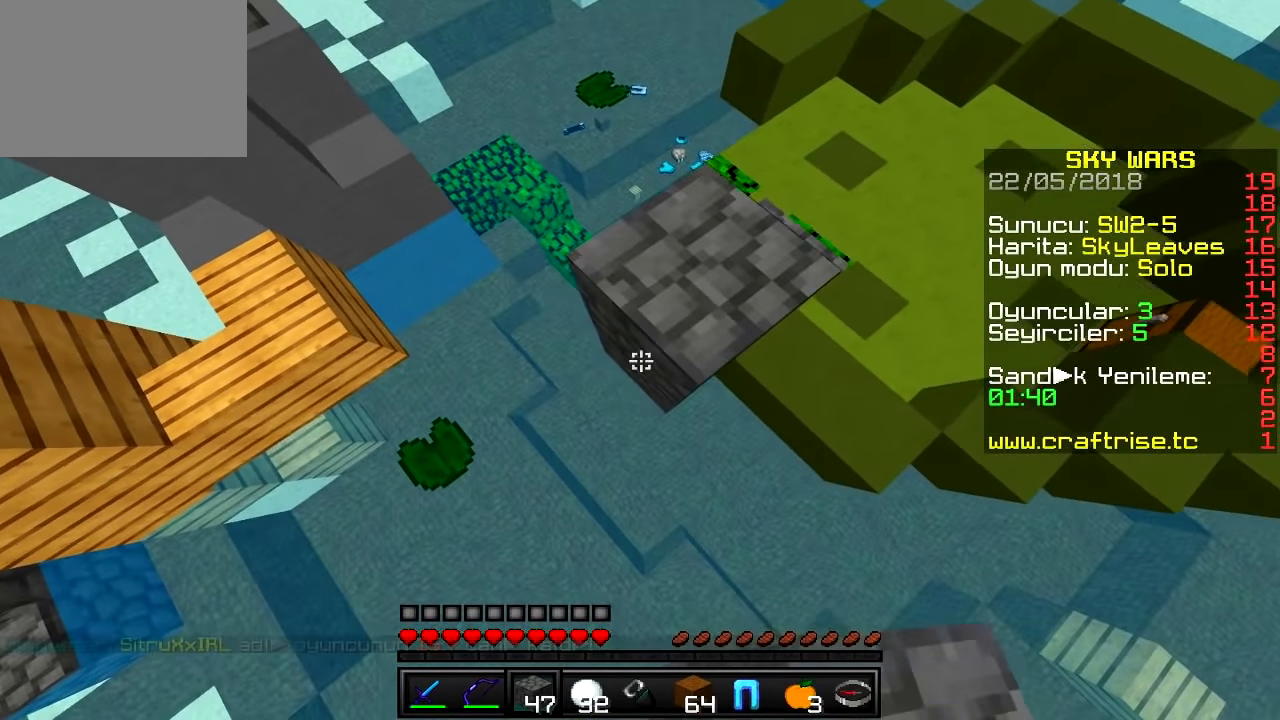
{"keys": ["a", "s"], "events": []}
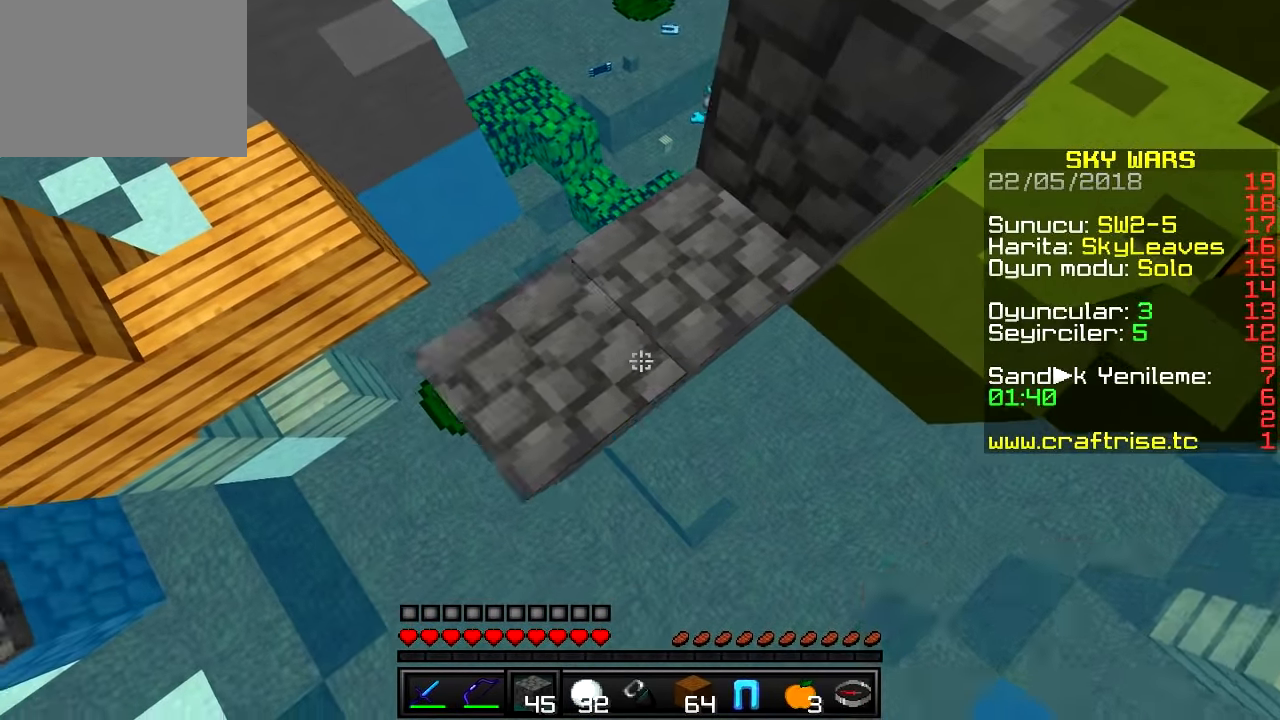
{"keys": ["a", "s"], "events": []}
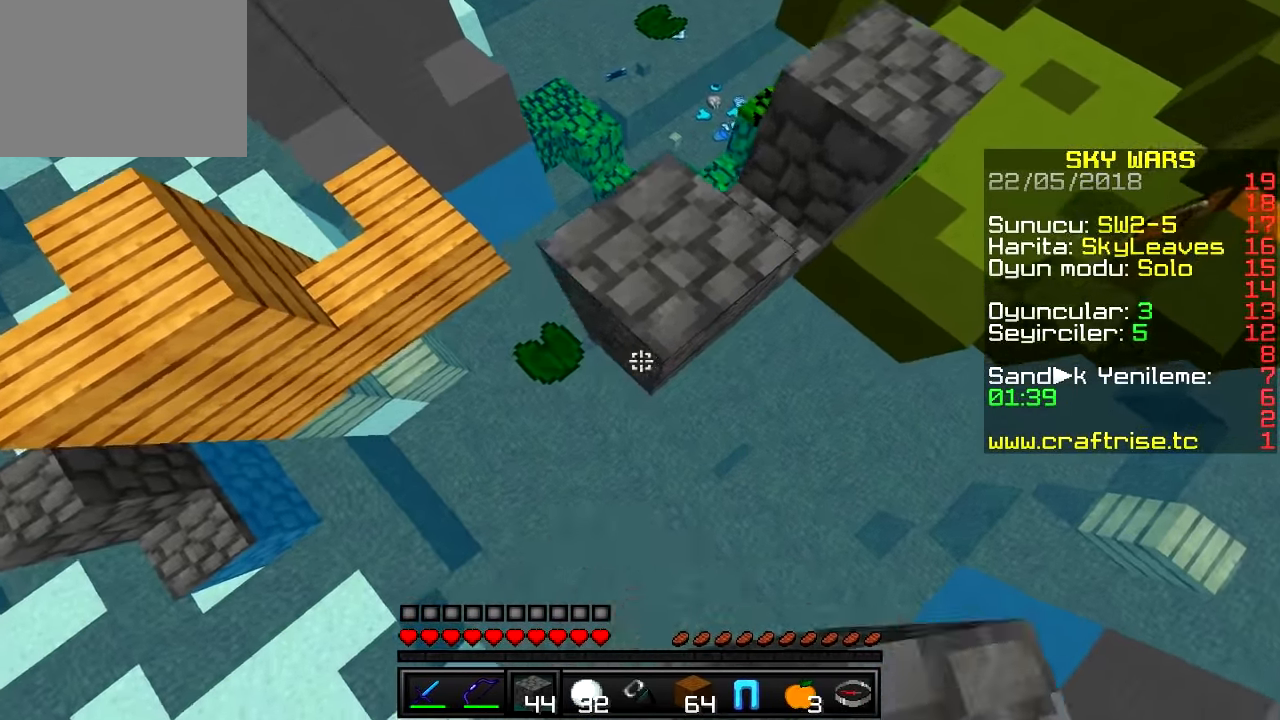
{"keys": ["a", "s"], "events": []}
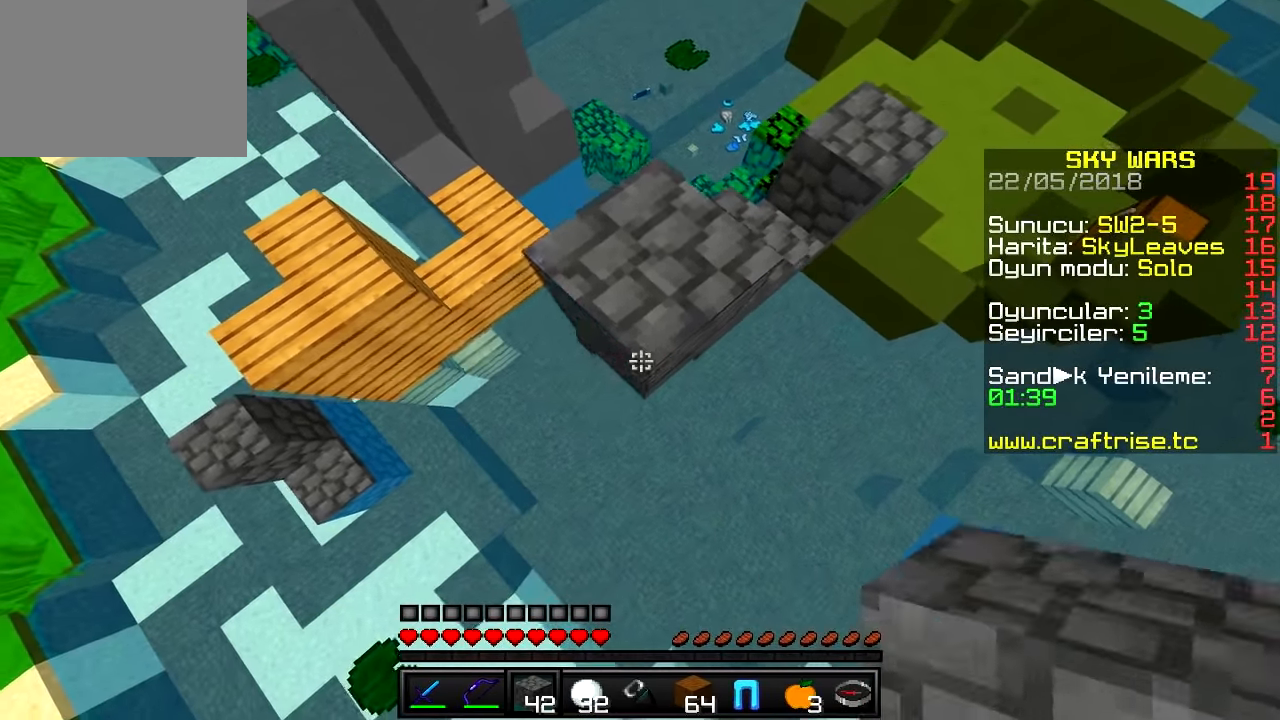
{"keys": ["a", "s"], "events": [[200, "s", "up"], [334, "s", "down"]]}
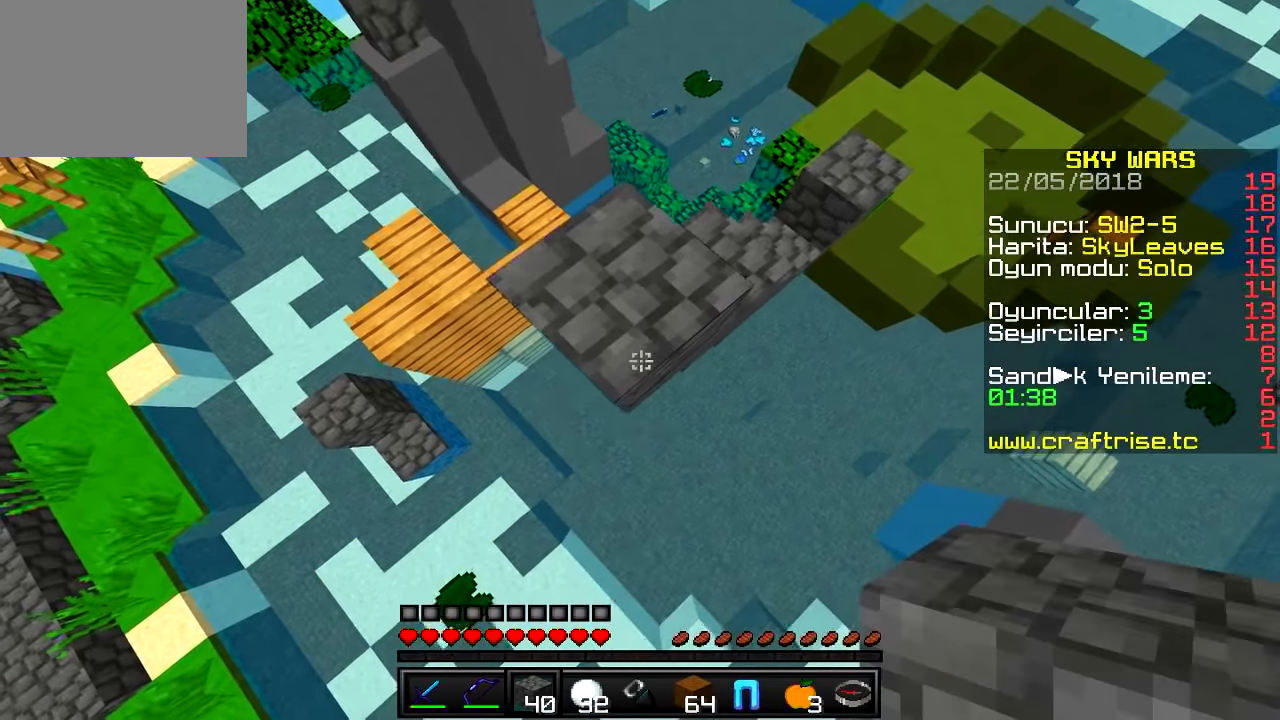
{"keys": ["a", "s"], "events": [[384, "s", "up"], [467, "s", "down"]]}
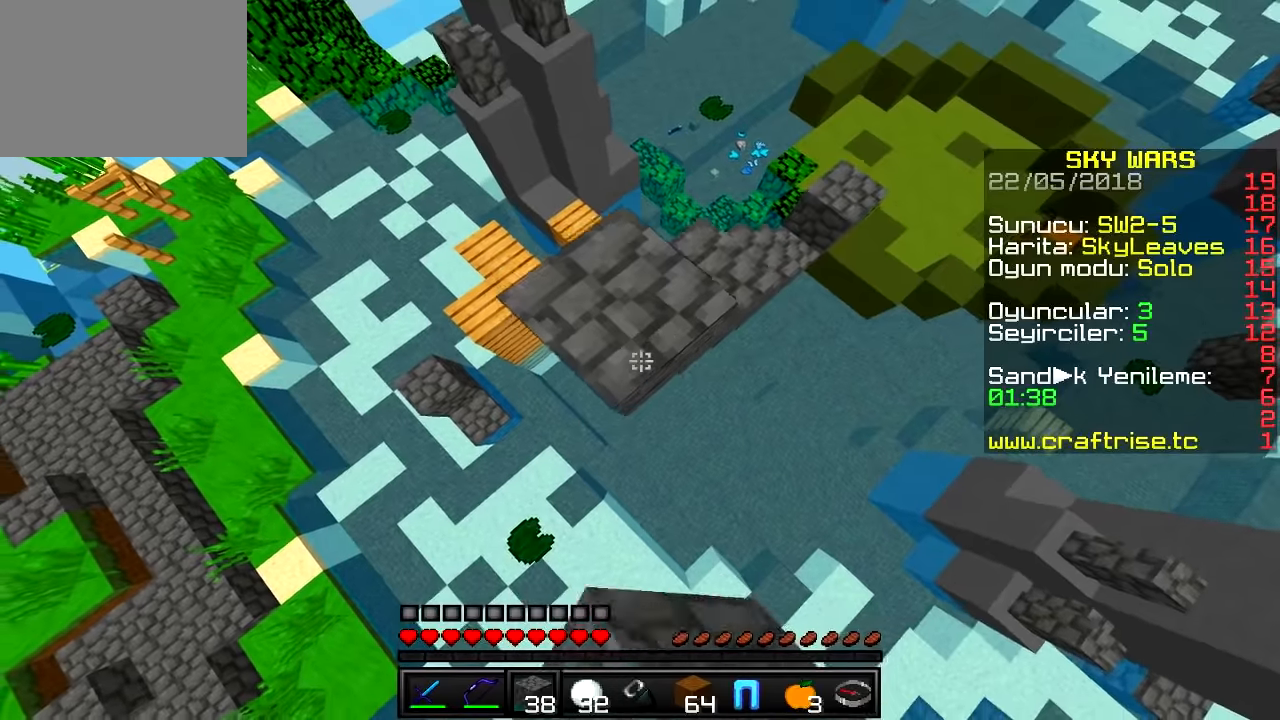
{"keys": ["a", "s"], "events": []}
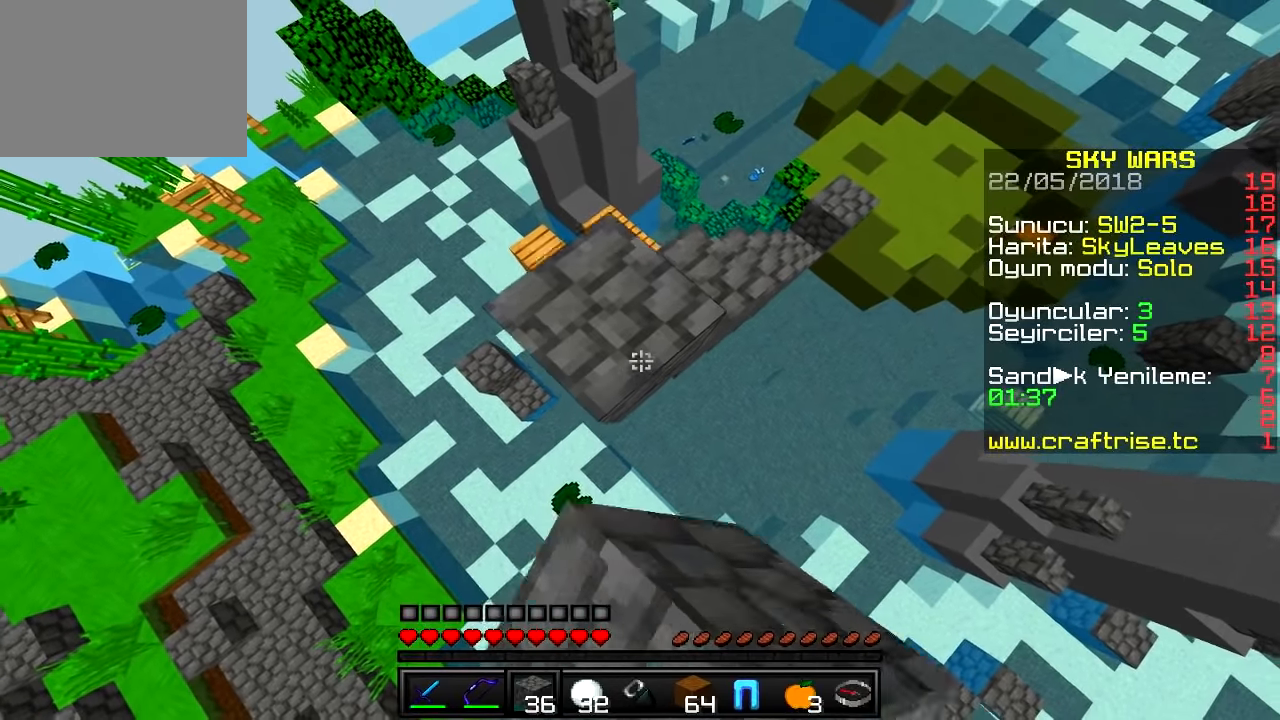
{"keys": ["a"], "events": [[500, "s", "up"]]}
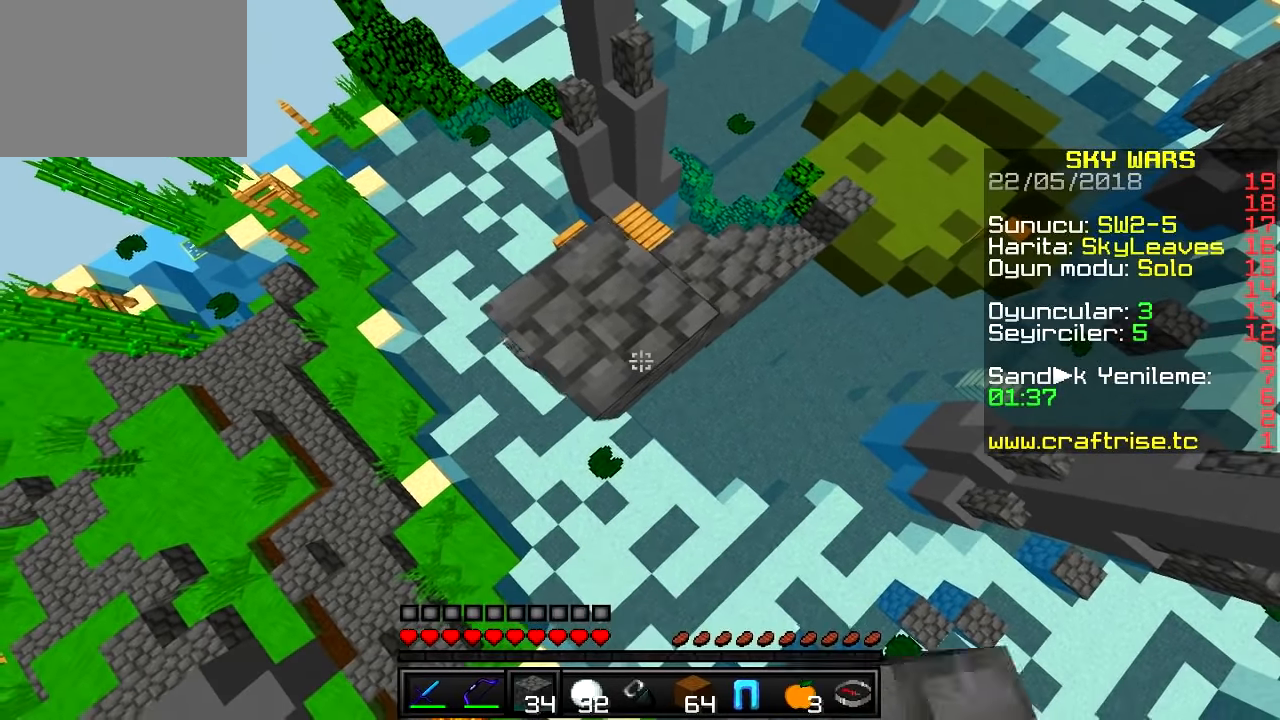
{"keys": ["a", "s"], "events": [[134, "s", "down"]]}
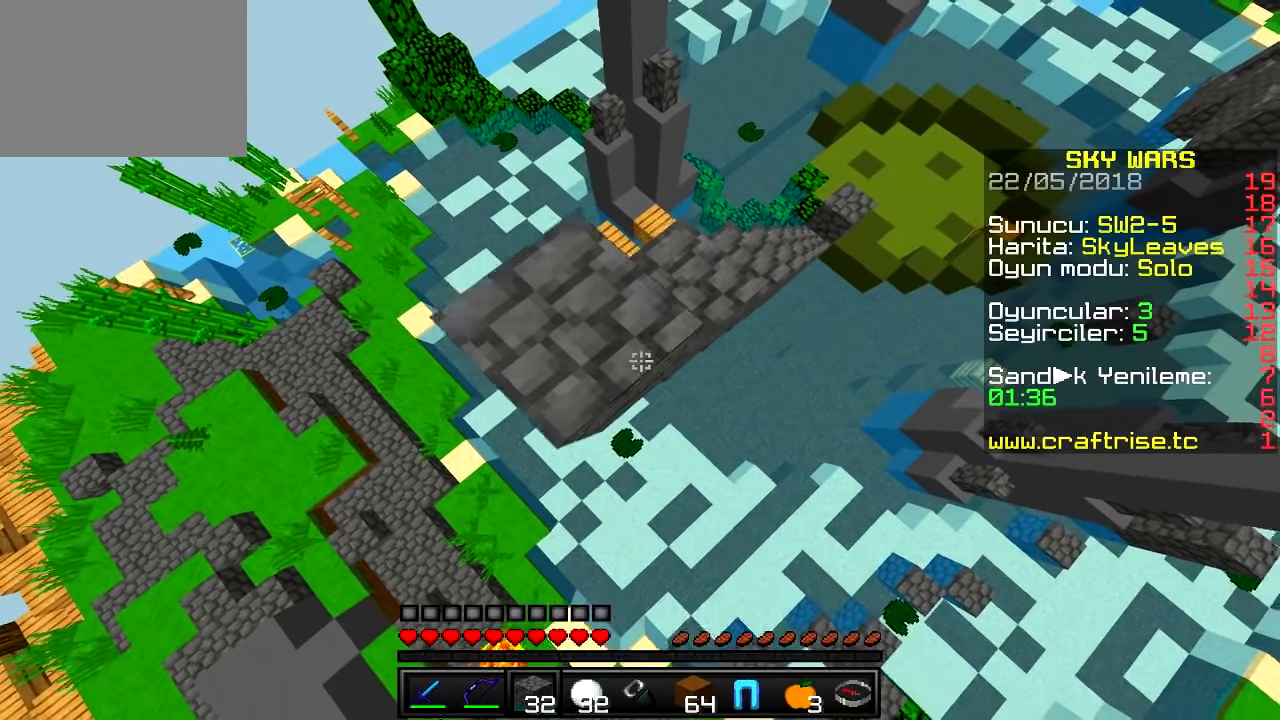
{"keys": ["a", "s"], "events": []}
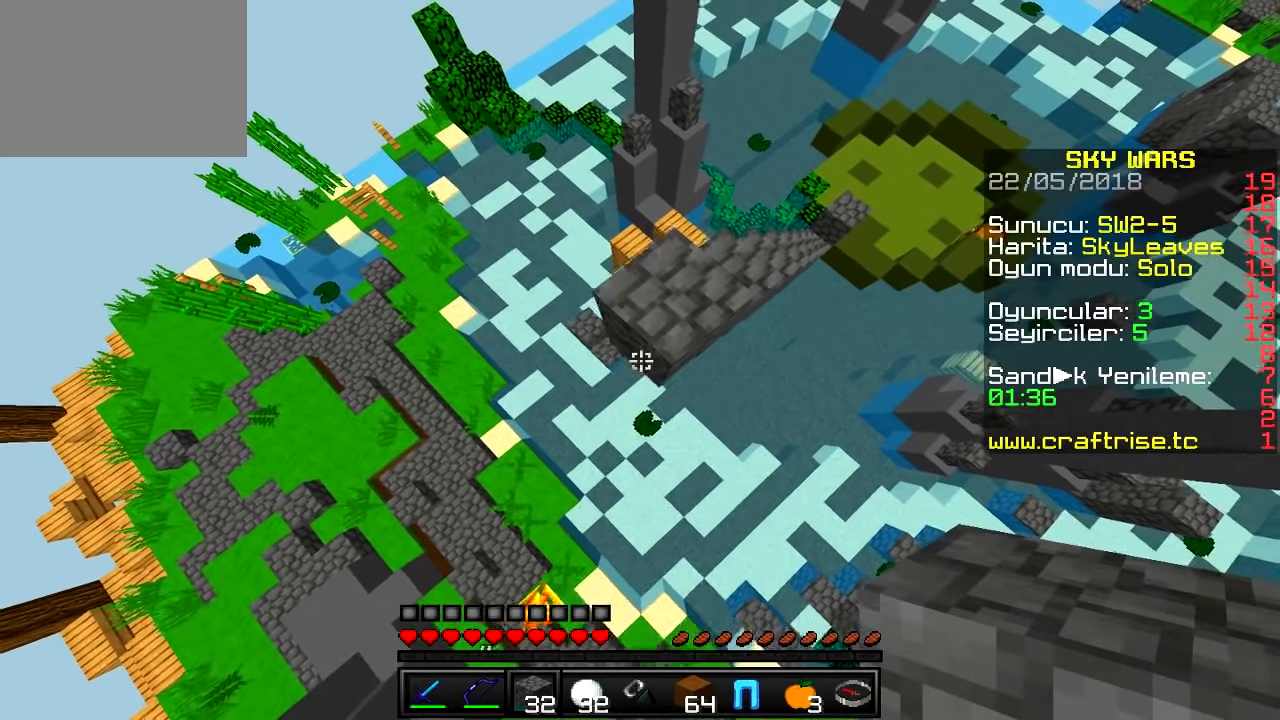
{"keys": ["a"], "events": [[201, "s", "up"], [284, "w", "down"], [317, "a", "up"], [368, "a", "down"], [484, "w", "up"]]}
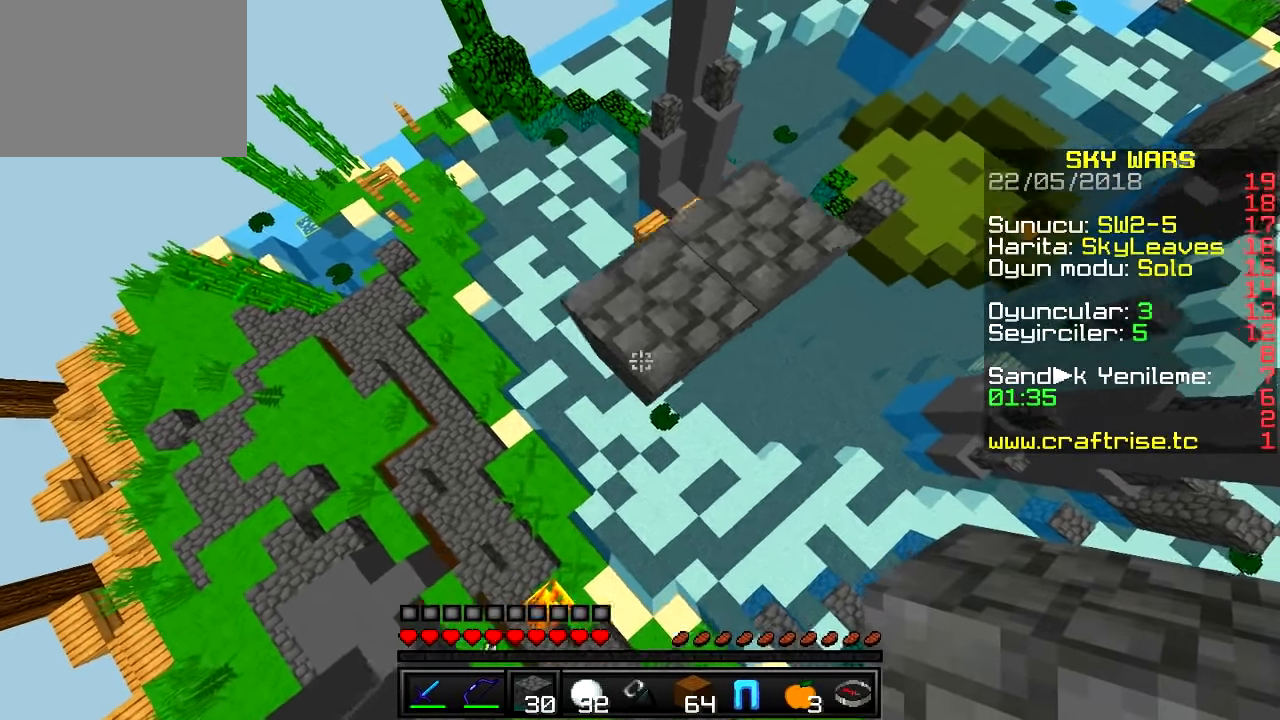
{"keys": ["a", "s"], "events": [[100, "s", "down"]]}
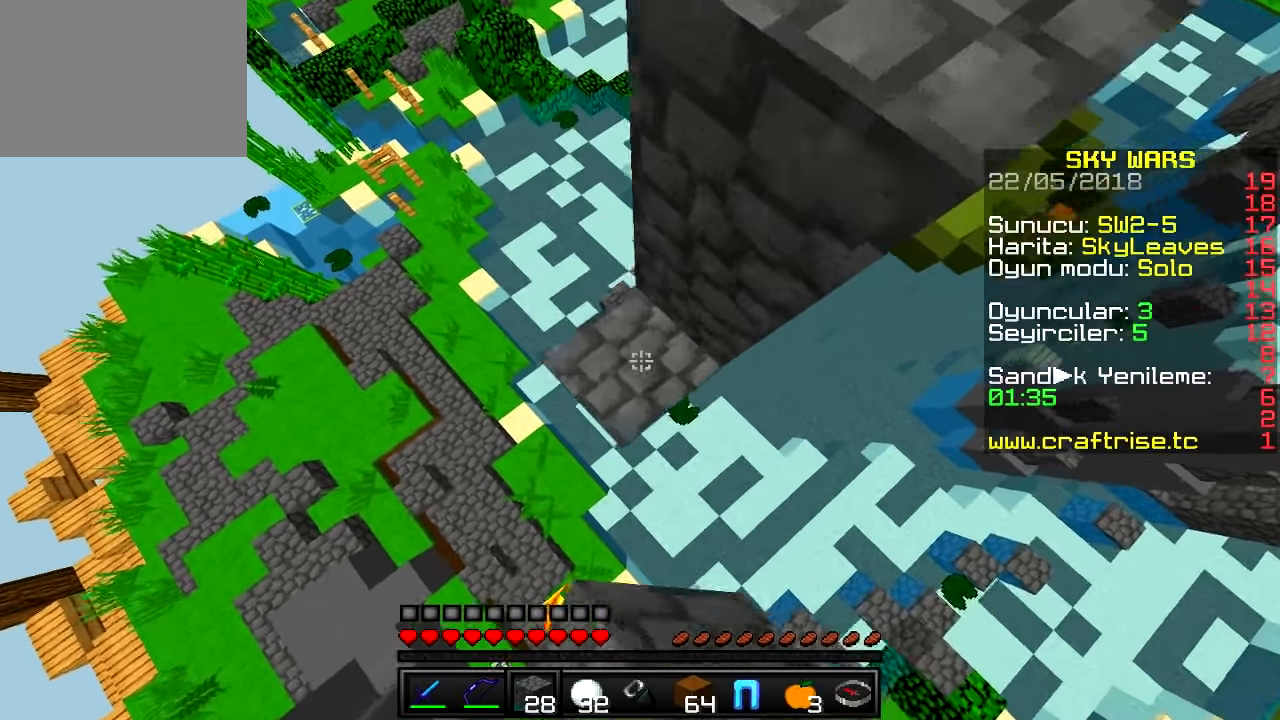
{"keys": ["a", "s"], "events": []}
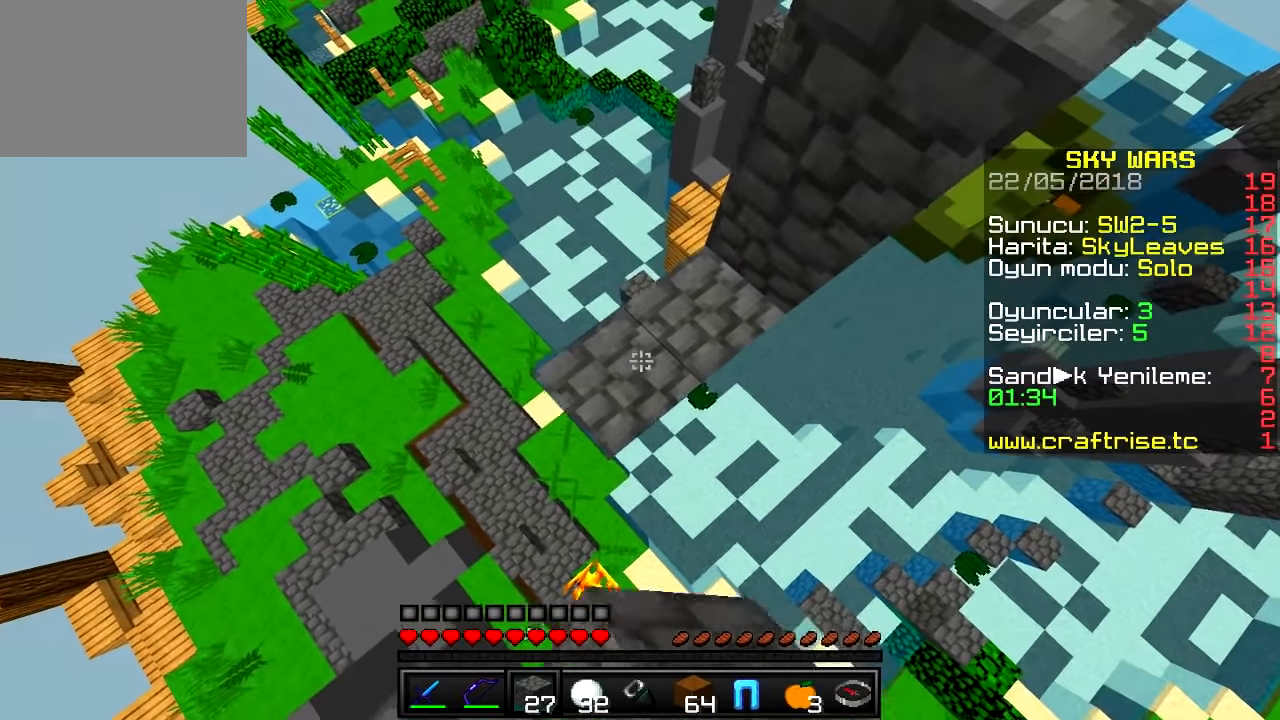
{"keys": ["a", "s"], "events": []}
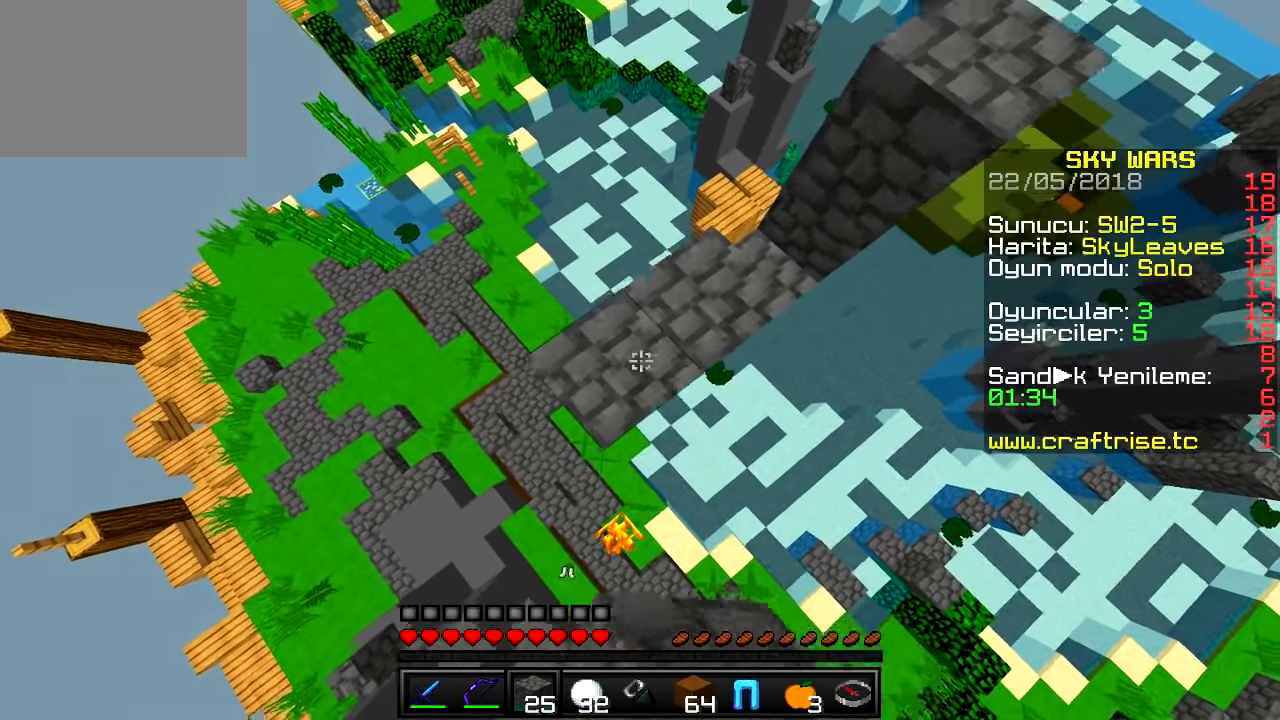
{"keys": ["a", "s"], "events": []}
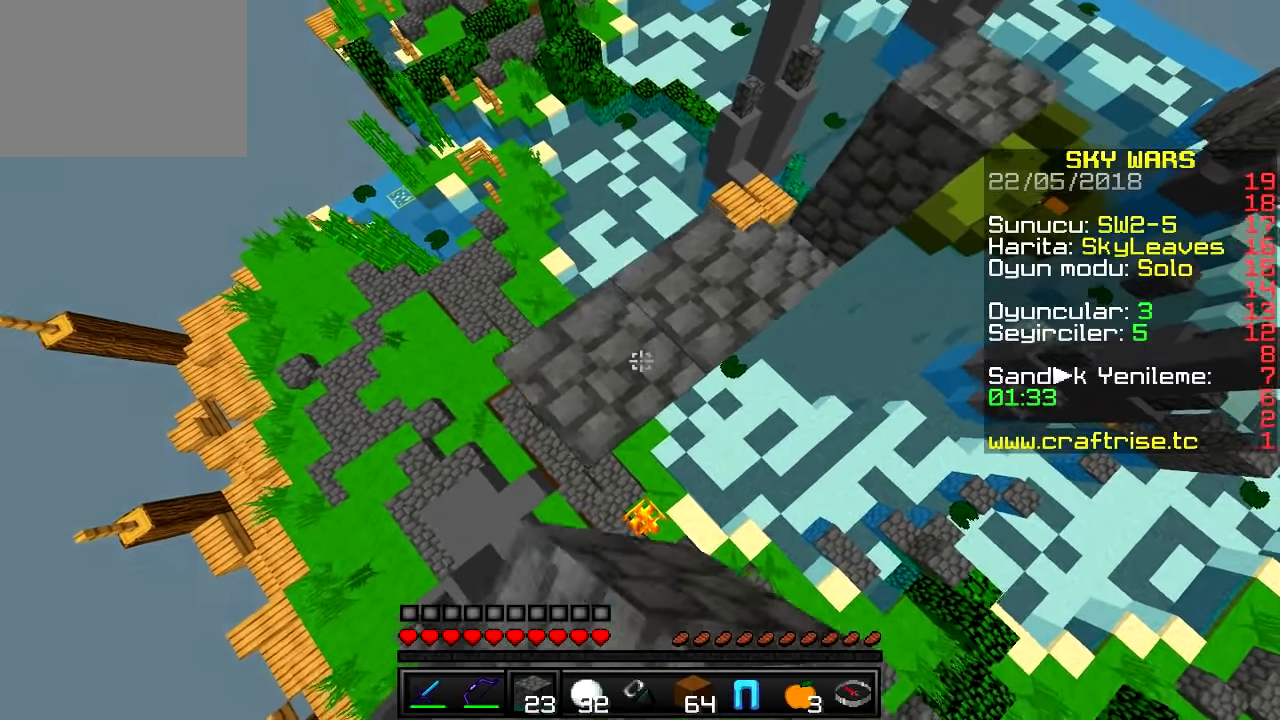
{"keys": ["a", "s"], "events": []}
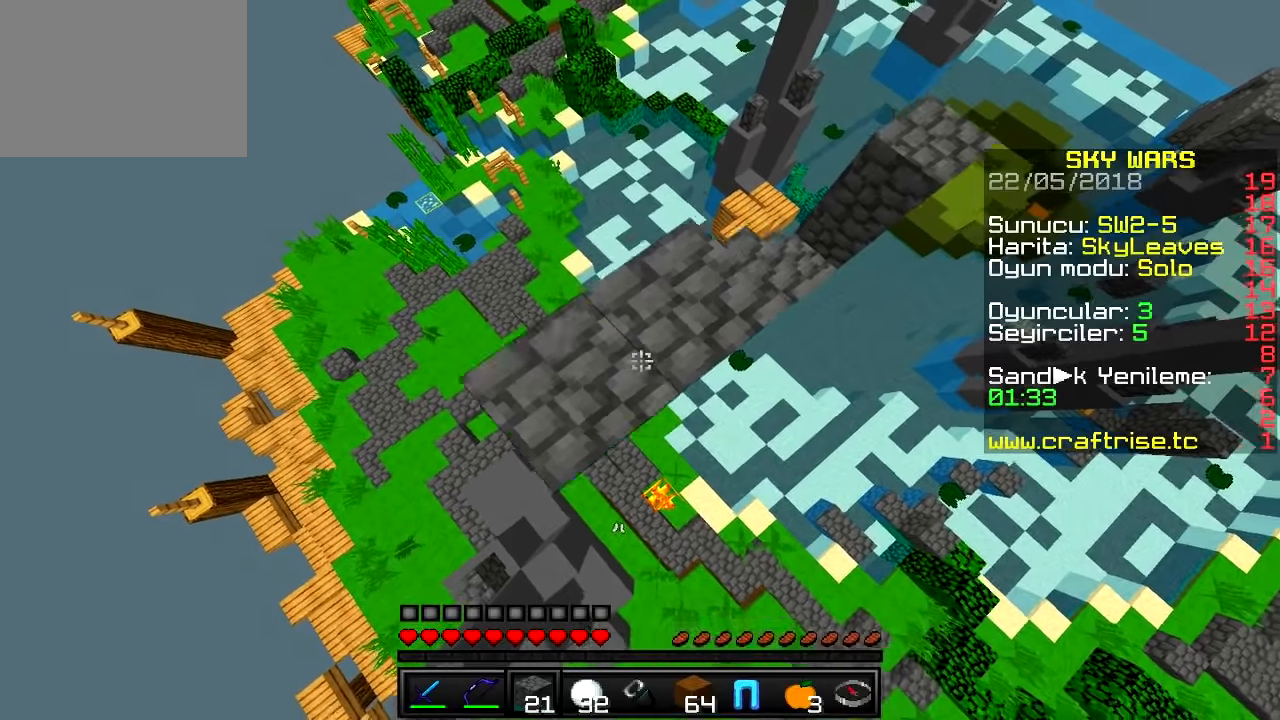
{"keys": ["a", "s"], "events": []}
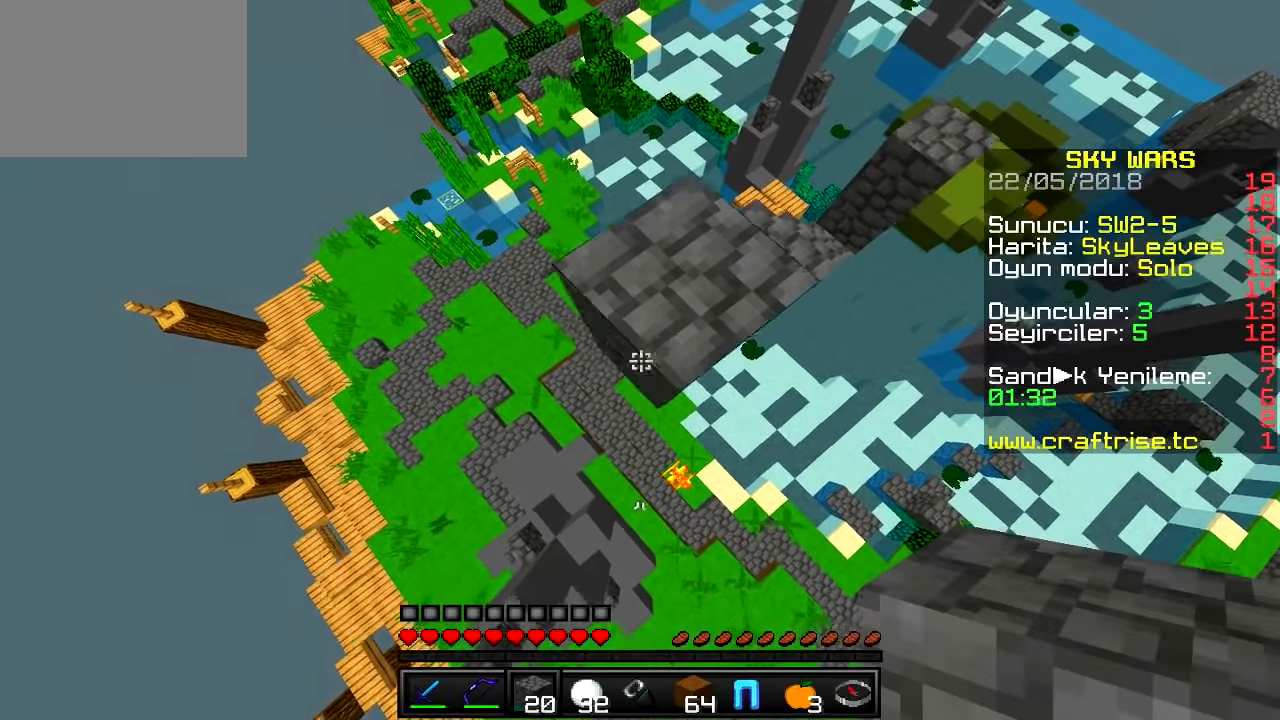
{"keys": ["a", "s"], "events": []}
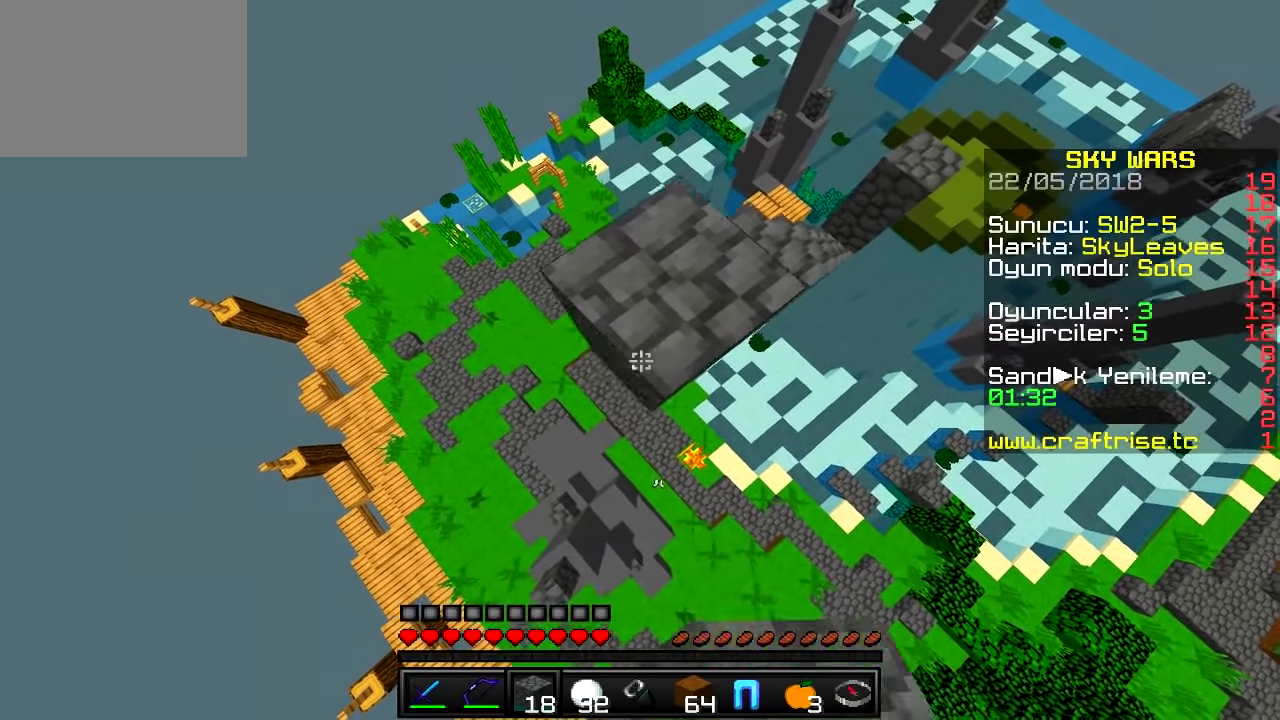
{"keys": ["a", "s"], "events": []}
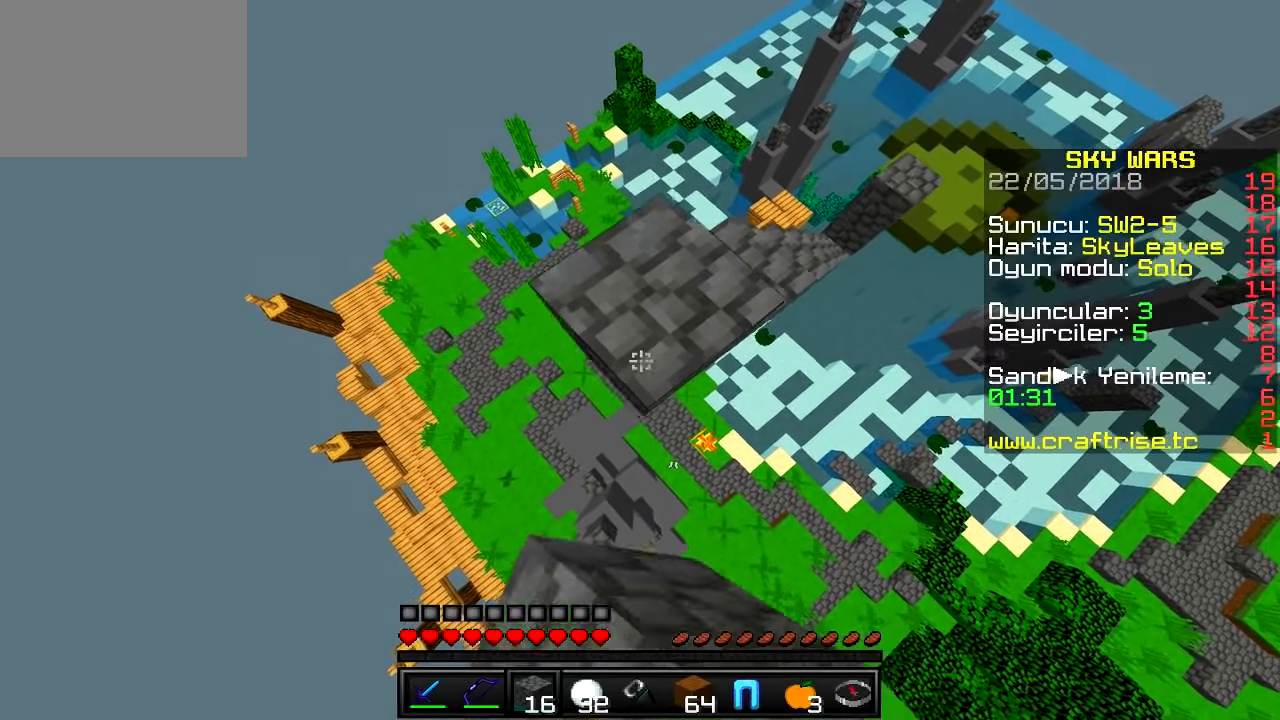
{"keys": ["a", "s"], "events": []}
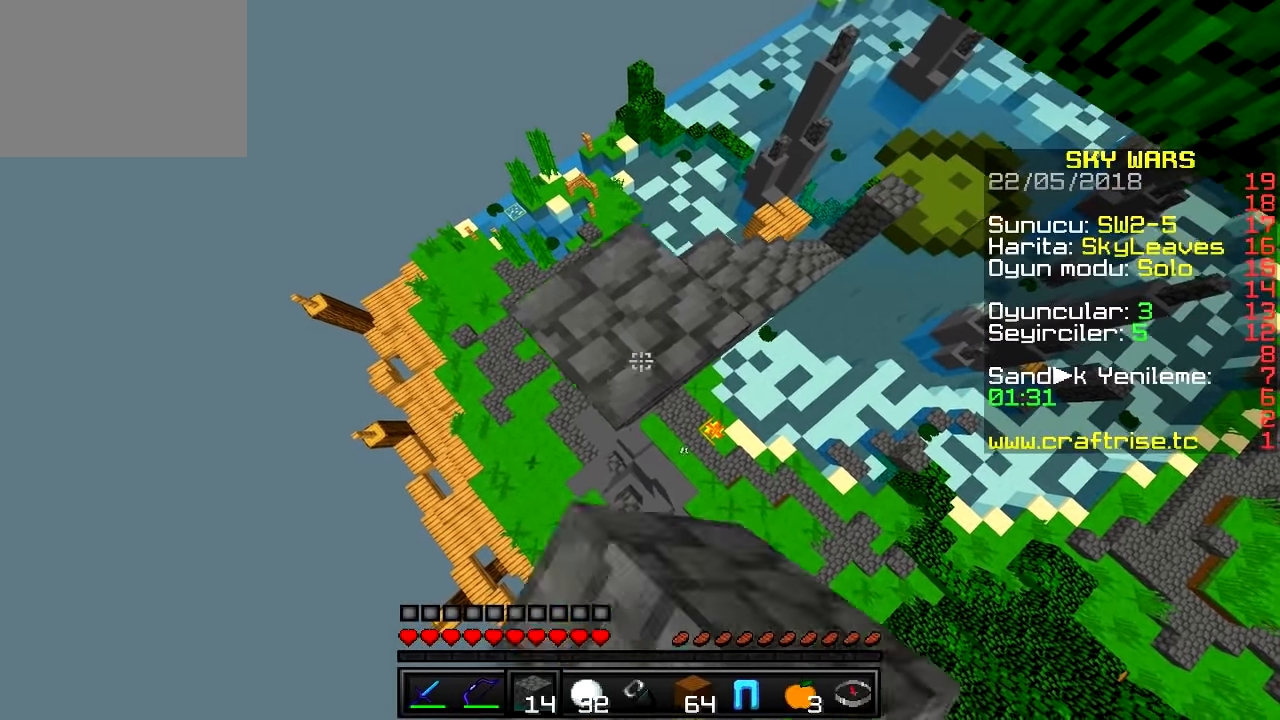
{"keys": ["d", "w"], "events": [[250, "s", "up"], [300, "d", "down"], [333, "a", "up"], [400, "w", "down"]]}
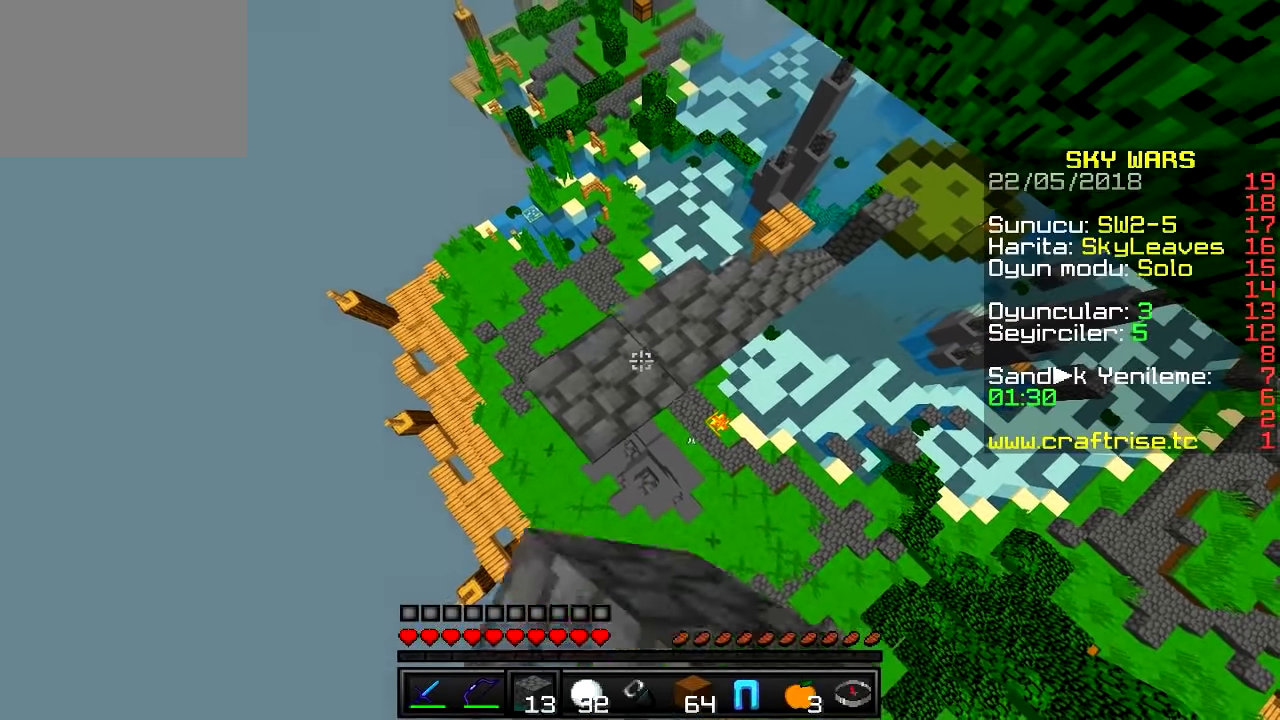
{"keys": ["a"], "events": [[317, "a", "down"], [317, "d", "up"], [434, "w", "up"]]}
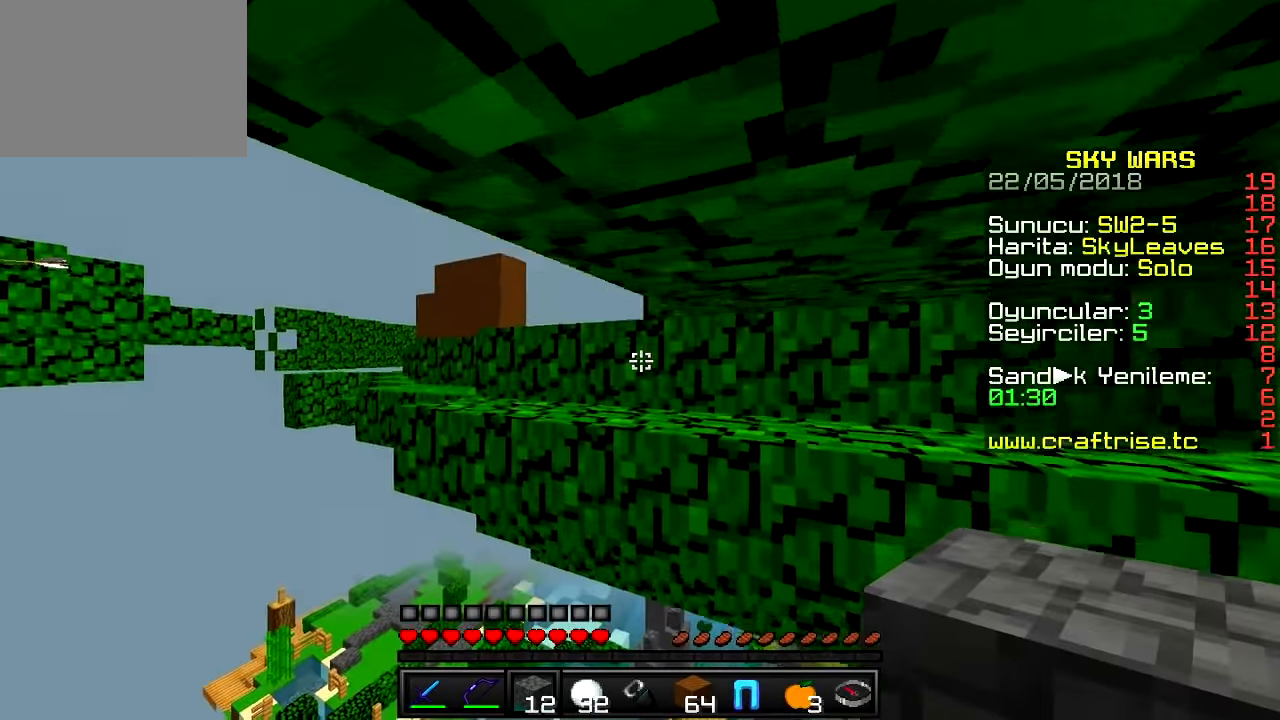
{"keys": [], "events": [[100, "a", "up"], [200, "d", "down"], [383, "d", "up"]]}
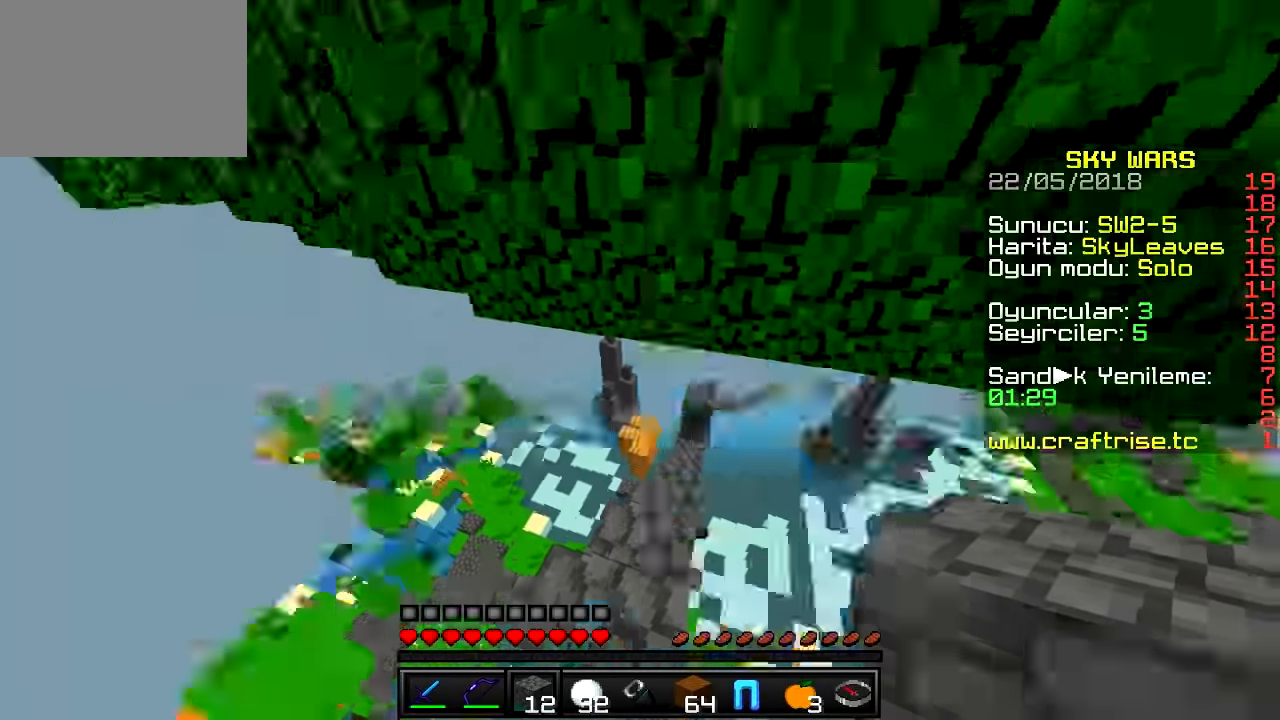
{"keys": ["d", "w"], "events": [[100, "w", "down"], [167, "d", "down"]]}